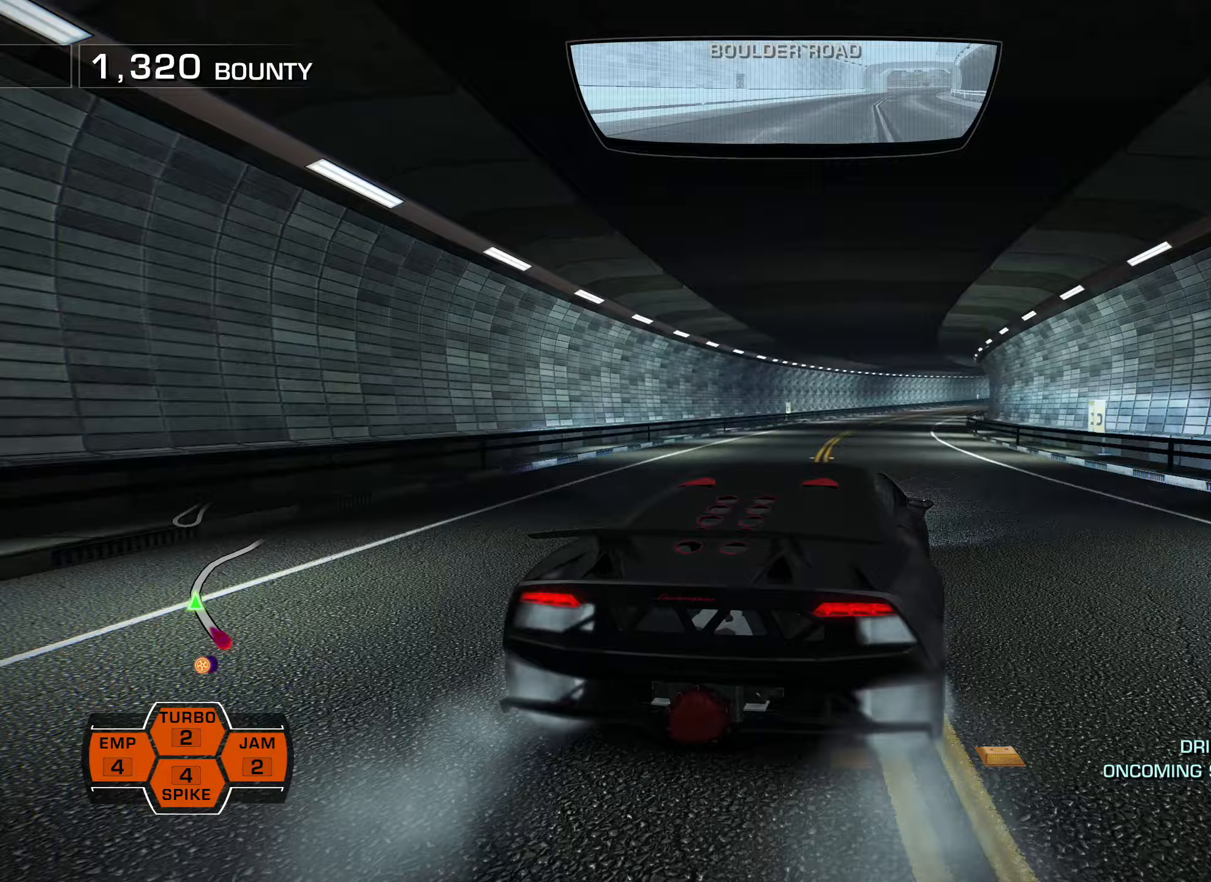
Gameplay with a controller (PlayStation layout); each line is a JSON object with the inputs held at the frame after it (dt_ms = milliseconds from this image to that frame). "events" lists button and stick changes between this image and that frame as [ms after this image, input, new state], when the widget could be followed in between. Not read: left_stick right_stick.
{"dt_ms": 433, "buttons": ["R2", "DPAD_RIGHT"], "events": [[100, "DPAD_LEFT", "down"], [200, "DPAD_LEFT", "up"], [267, "DPAD_RIGHT", "down"]]}
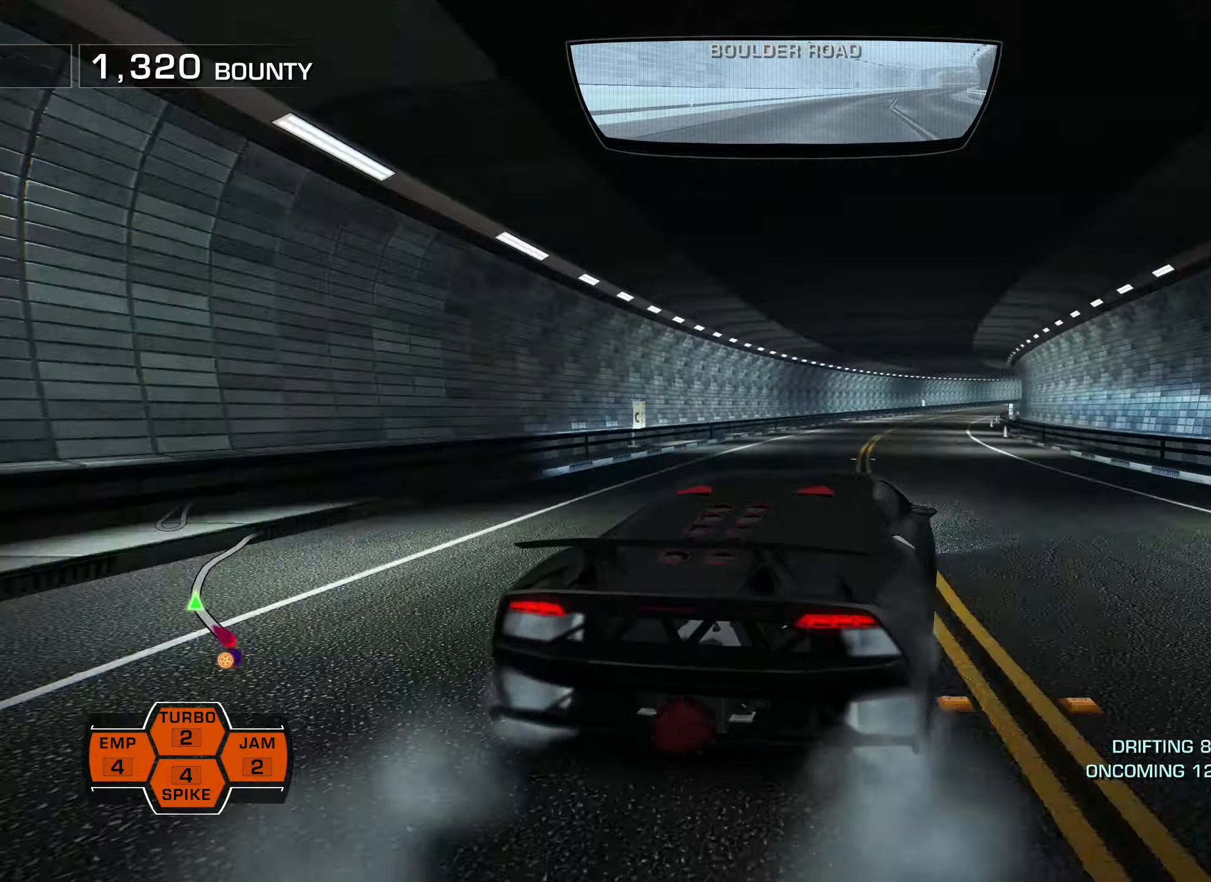
{"dt_ms": 500, "buttons": ["R2", "DPAD_LEFT"], "events": [[67, "DPAD_RIGHT", "up"], [334, "DPAD_LEFT", "down"]]}
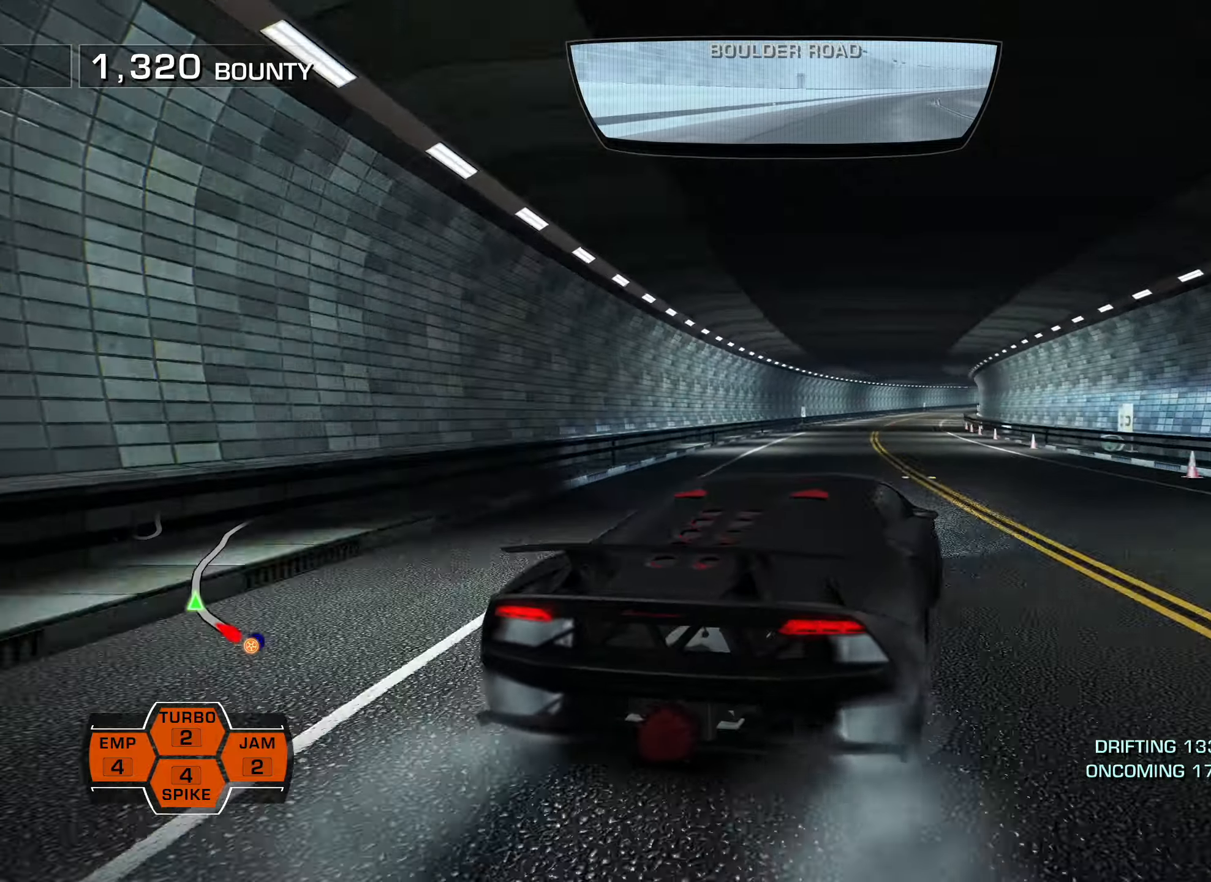
{"dt_ms": 500, "buttons": ["R2", "DPAD_RIGHT"], "events": [[34, "DPAD_LEFT", "up"], [467, "DPAD_RIGHT", "down"]]}
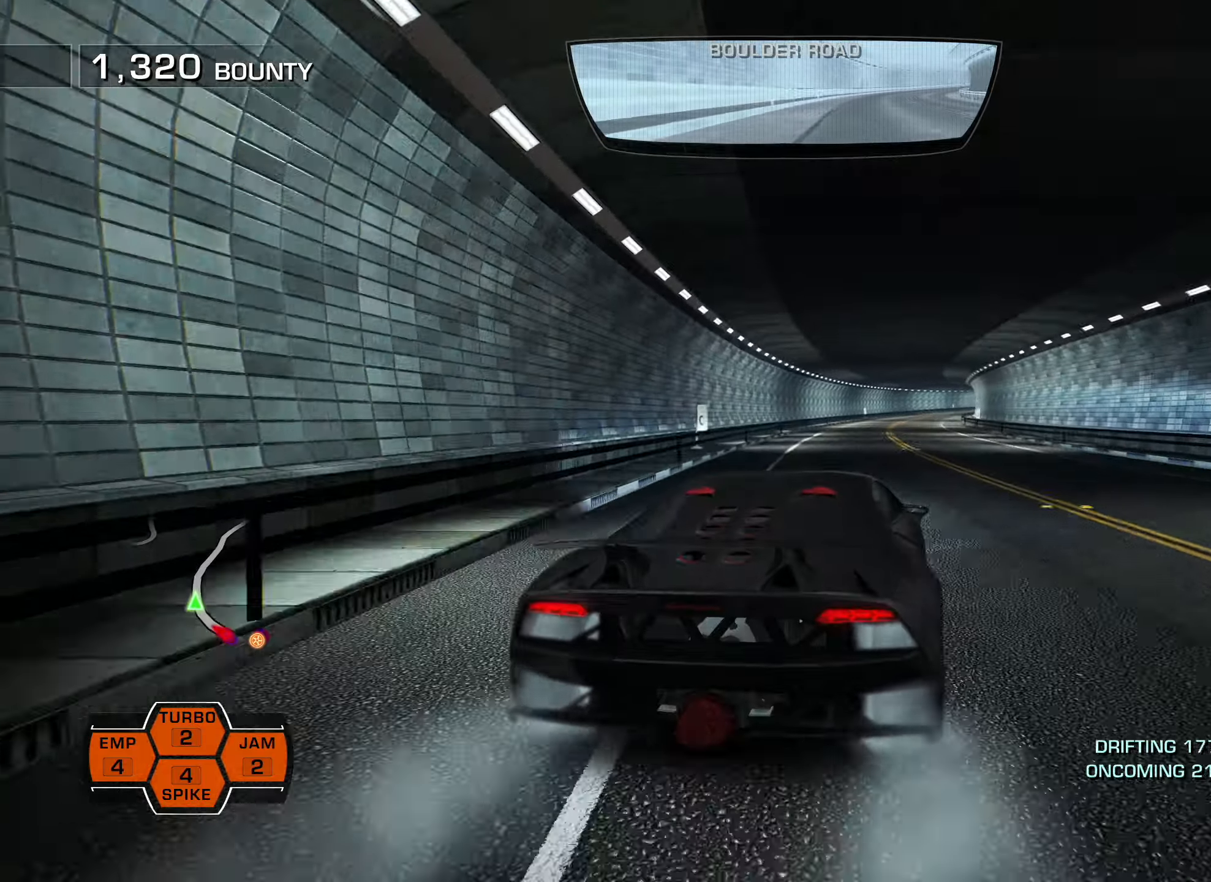
{"dt_ms": 500, "buttons": ["R2", "DPAD_RIGHT"], "events": [[50, "DPAD_RIGHT", "up"], [267, "DPAD_LEFT", "down"], [384, "DPAD_LEFT", "up"], [434, "DPAD_RIGHT", "down"]]}
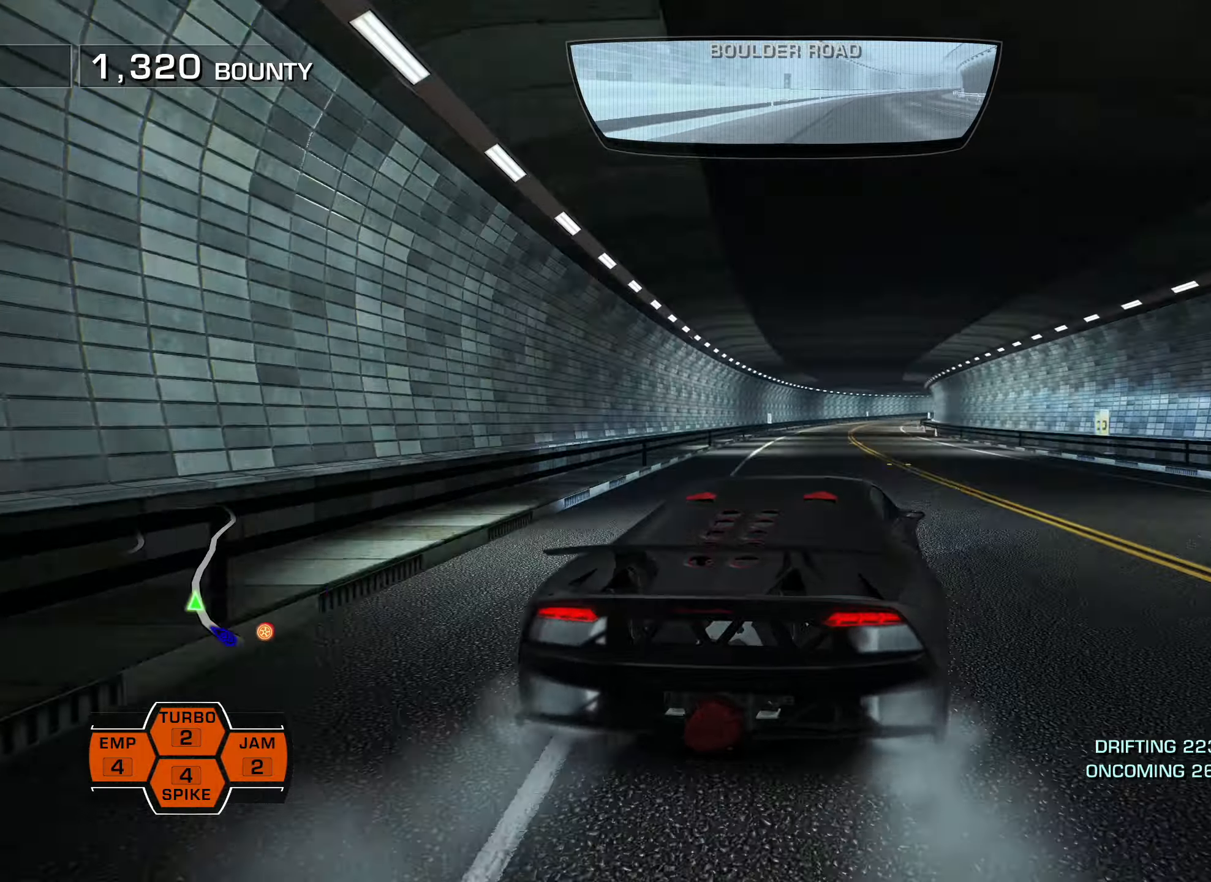
{"dt_ms": 500, "buttons": ["R2", "DPAD_UP", "DPAD_RIGHT"], "events": [[17, "DPAD_UP", "down"], [84, "DPAD_UP", "up"], [117, "DPAD_RIGHT", "up"], [184, "DPAD_LEFT", "down"], [317, "DPAD_UP", "down"], [350, "DPAD_LEFT", "up"], [367, "DPAD_UP", "up"], [384, "DPAD_RIGHT", "down"], [484, "DPAD_UP", "down"]]}
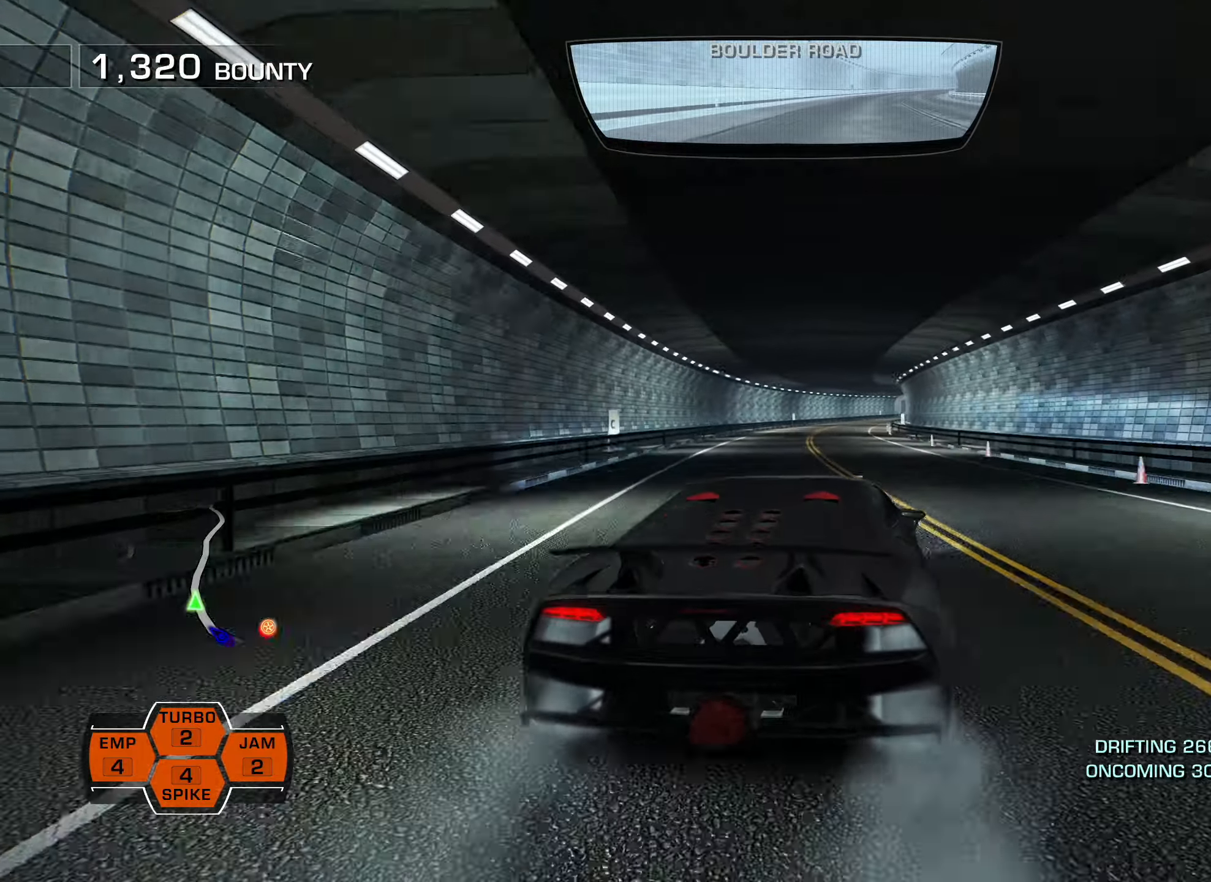
{"dt_ms": 500, "buttons": ["R2", "DPAD_RIGHT"], "events": [[34, "DPAD_UP", "up"], [100, "DPAD_RIGHT", "up"], [150, "DPAD_LEFT", "down"], [300, "DPAD_UP", "down"], [334, "DPAD_LEFT", "up"], [350, "DPAD_UP", "up"], [367, "DPAD_RIGHT", "down"], [384, "DPAD_UP", "down"], [500, "DPAD_UP", "up"]]}
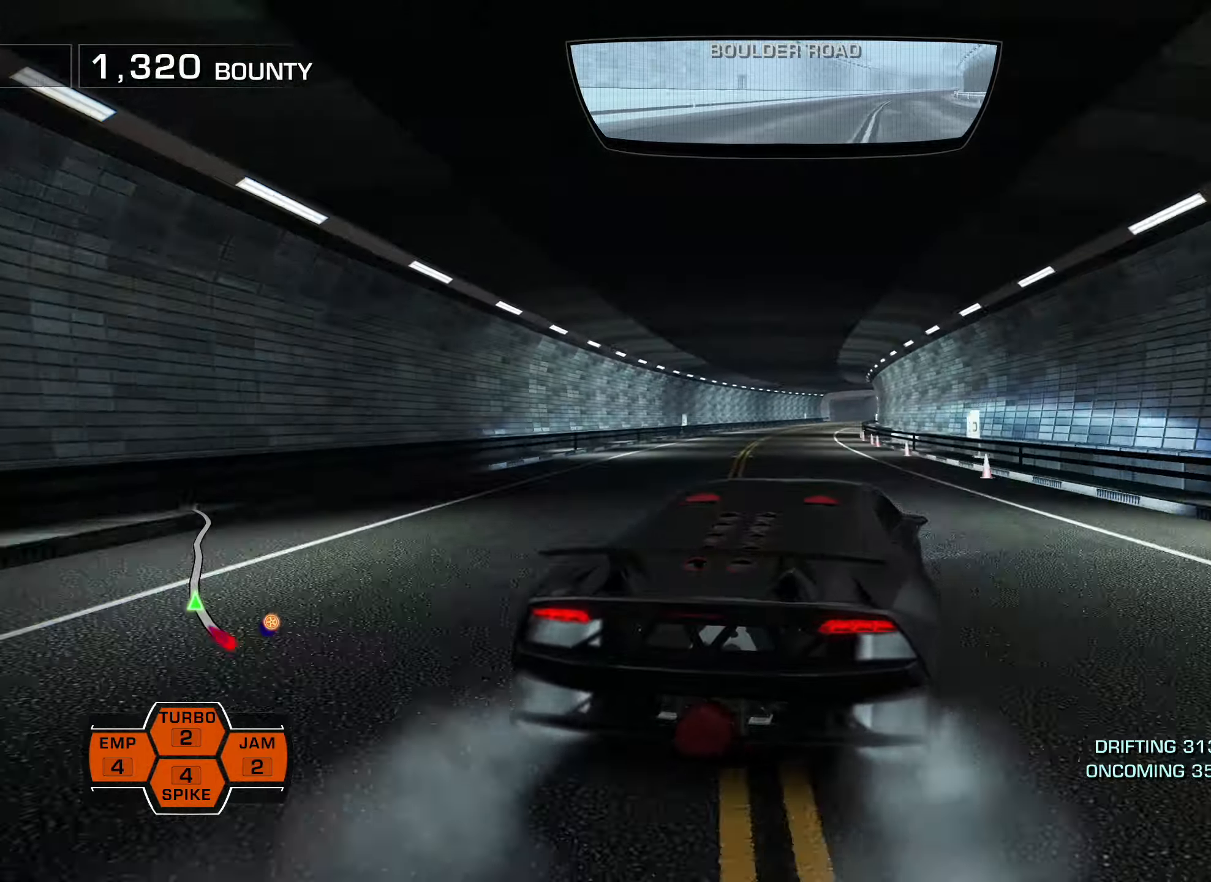
{"dt_ms": 500, "buttons": ["R2"], "events": [[17, "DPAD_RIGHT", "up"], [67, "DPAD_LEFT", "down"], [234, "DPAD_UP", "down"], [267, "DPAD_LEFT", "up"], [284, "DPAD_RIGHT", "down"], [300, "DPAD_UP", "up"], [317, "DPAD_UP", "down"], [434, "DPAD_UP", "up"], [467, "DPAD_RIGHT", "up"], [467, "DPAD_UP", "down"], [500, "DPAD_UP", "up"]]}
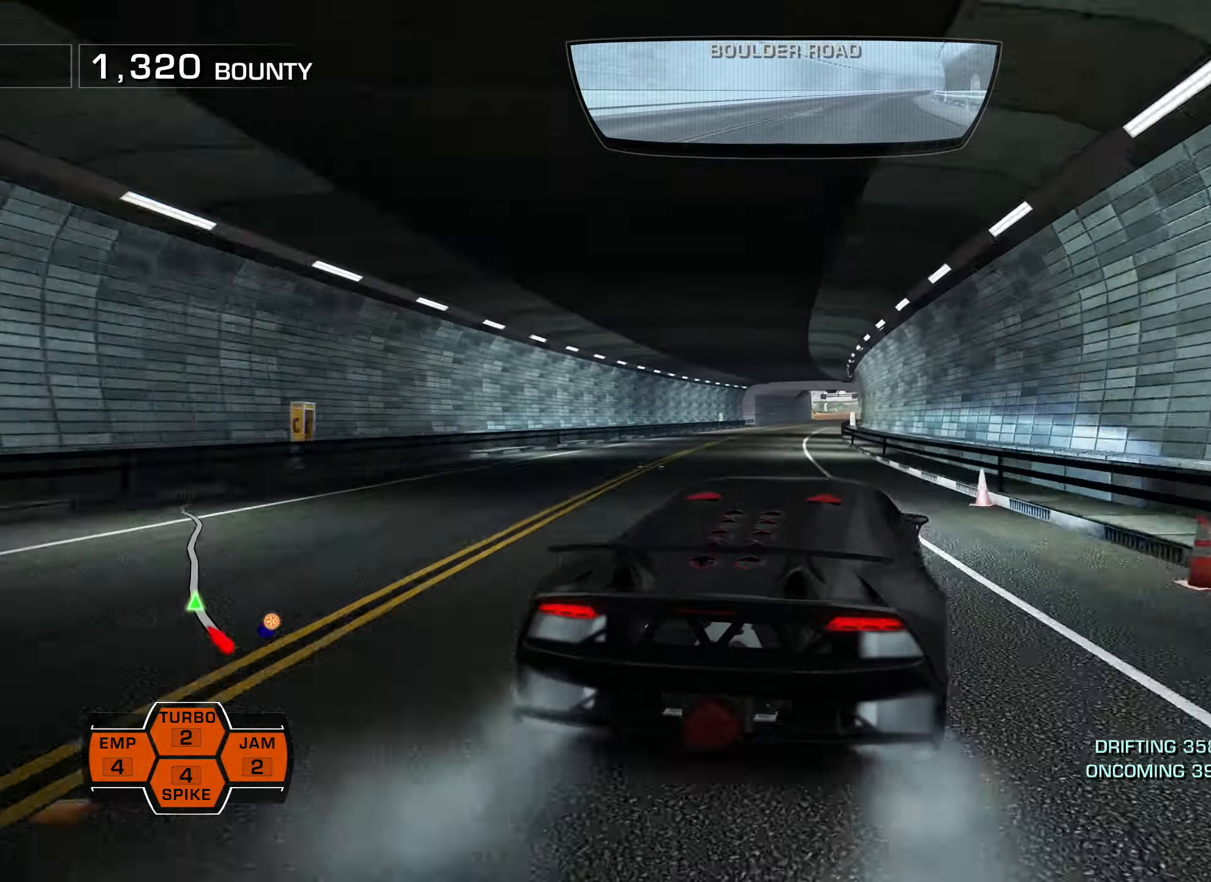
{"dt_ms": 500, "buttons": ["R2", "DPAD_LEFT"], "events": [[17, "DPAD_LEFT", "down"], [167, "DPAD_UP", "down"], [200, "DPAD_LEFT", "up"], [217, "DPAD_RIGHT", "down"], [234, "DPAD_UP", "up"], [250, "DPAD_UP", "down"], [400, "DPAD_UP", "up"], [417, "DPAD_RIGHT", "up"], [417, "DPAD_UP", "down"], [434, "DPAD_LEFT", "down"], [434, "DPAD_UP", "up"]]}
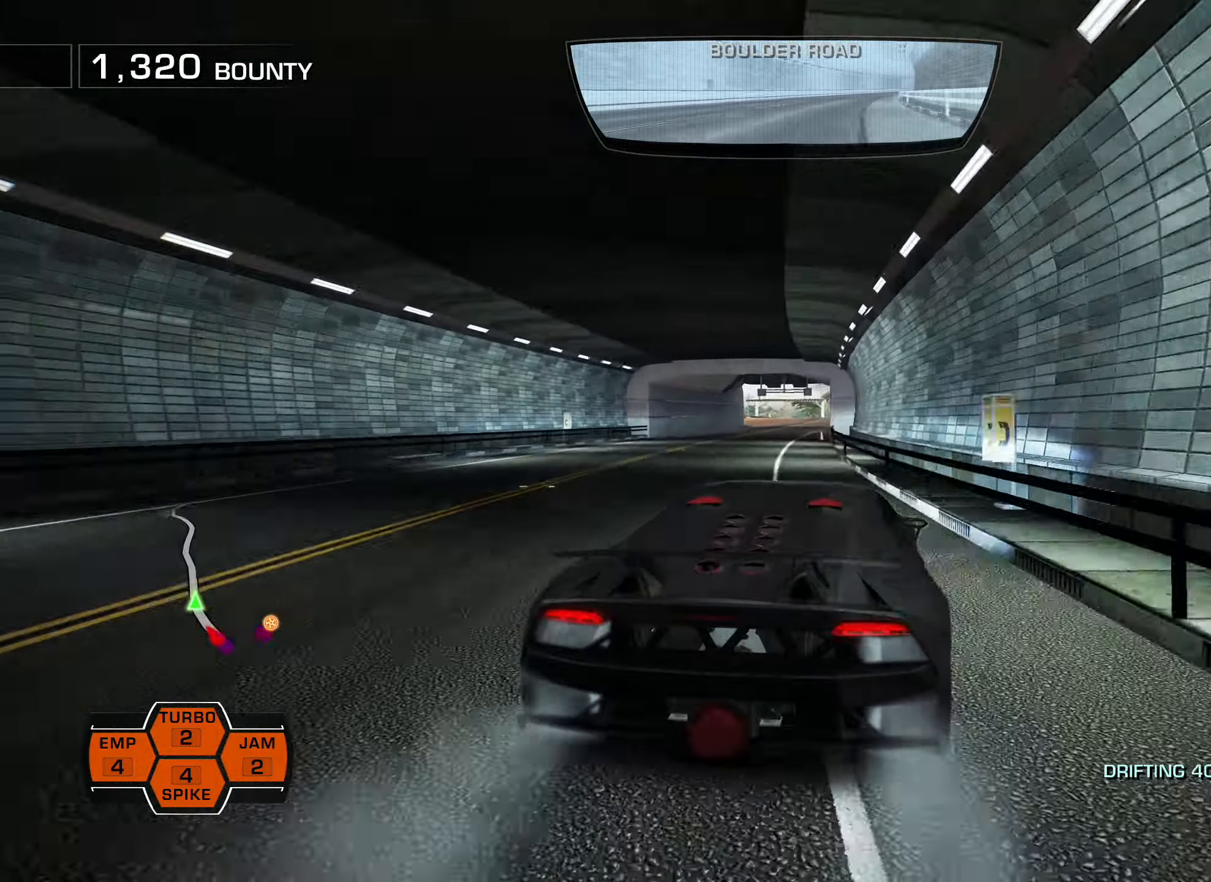
{"dt_ms": 500, "buttons": ["R2", "DPAD_LEFT"], "events": [[84, "DPAD_UP", "down"], [117, "DPAD_LEFT", "up"], [134, "DPAD_UP", "up"], [167, "DPAD_RIGHT", "down"], [267, "DPAD_RIGHT", "up"], [334, "DPAD_LEFT", "down"]]}
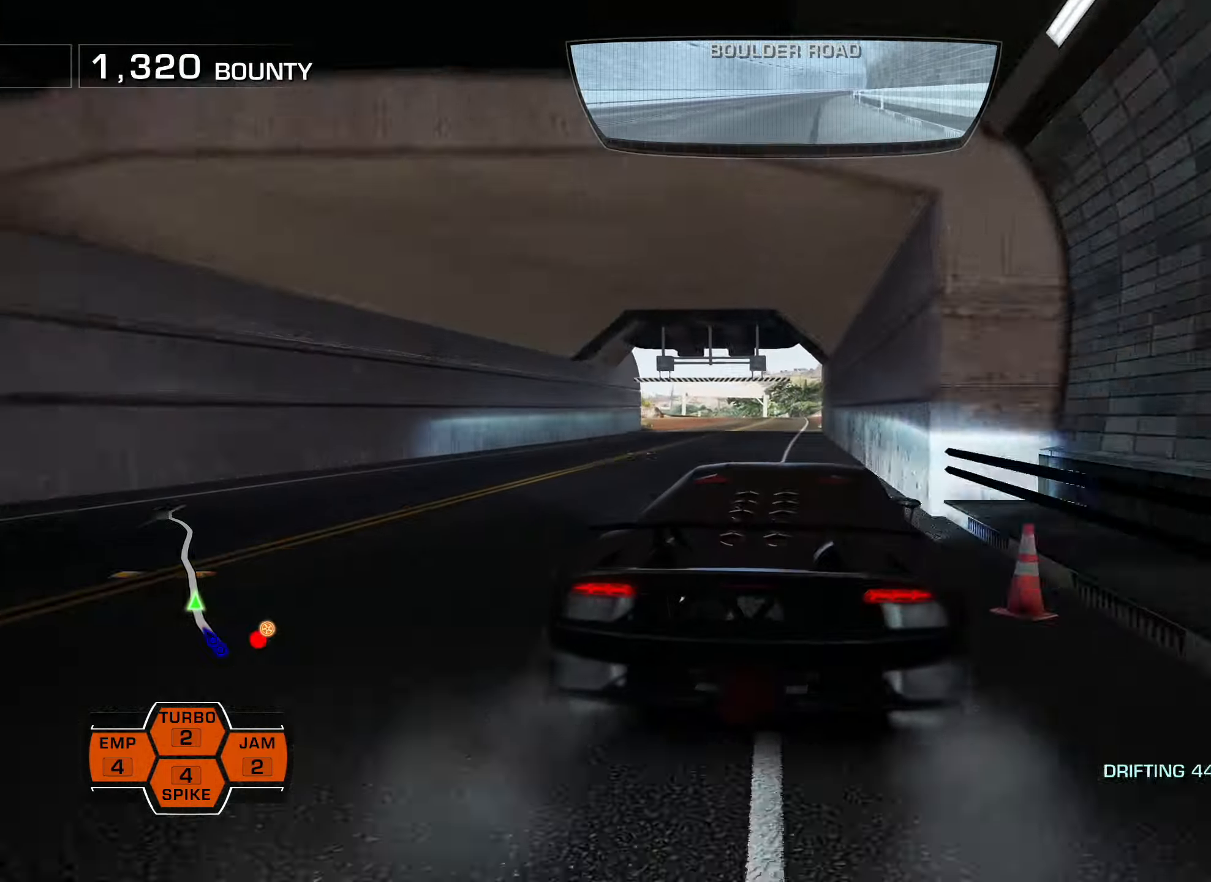
{"dt_ms": 500, "buttons": ["R2"], "events": [[67, "DPAD_LEFT", "up"]]}